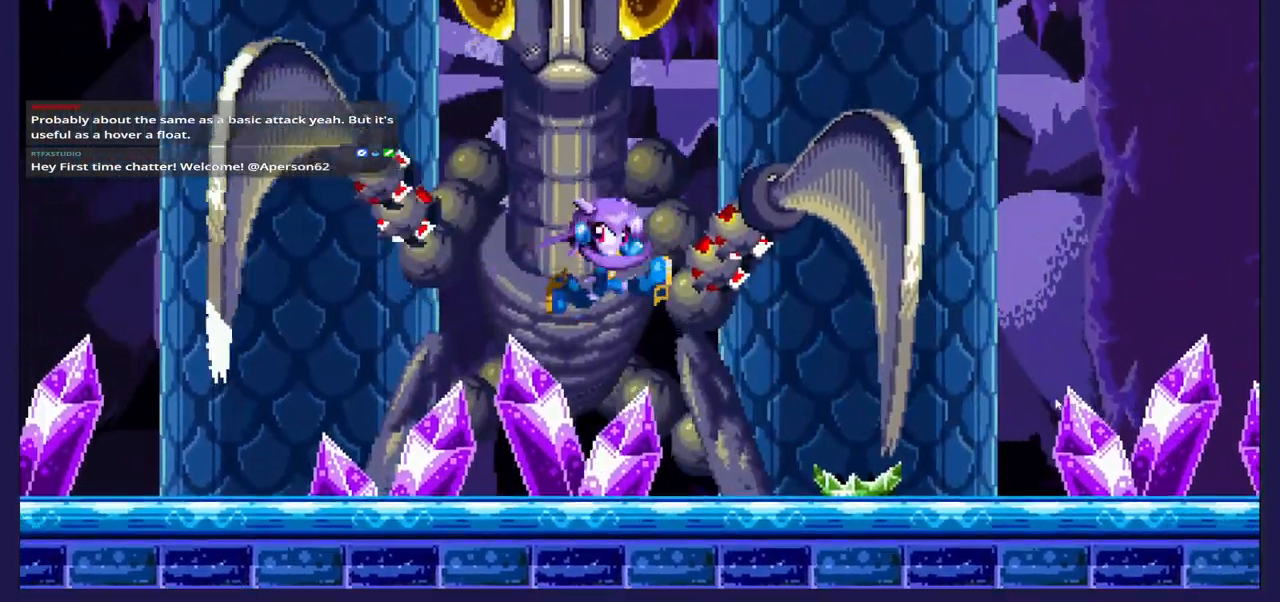
Gameplay with a controller (Xbox layout); each line is a JSON object with the inputs held at the frame after it (dt_ms = milliseconds from this image to that frame). "events" lists button and stick changes between this image and that frame as [ms after this image, input, new state], when the widget could be followed in between.
{"dt_ms": 500, "buttons": ["DPAD_RIGHT"], "left_stick": "center", "right_stick": "center", "events": [[50, "X", "down"], [183, "DPAD_LEFT", "up"], [200, "DPAD_RIGHT", "down"], [200, "X", "up"], [267, "X", "down"], [350, "X", "up"]]}
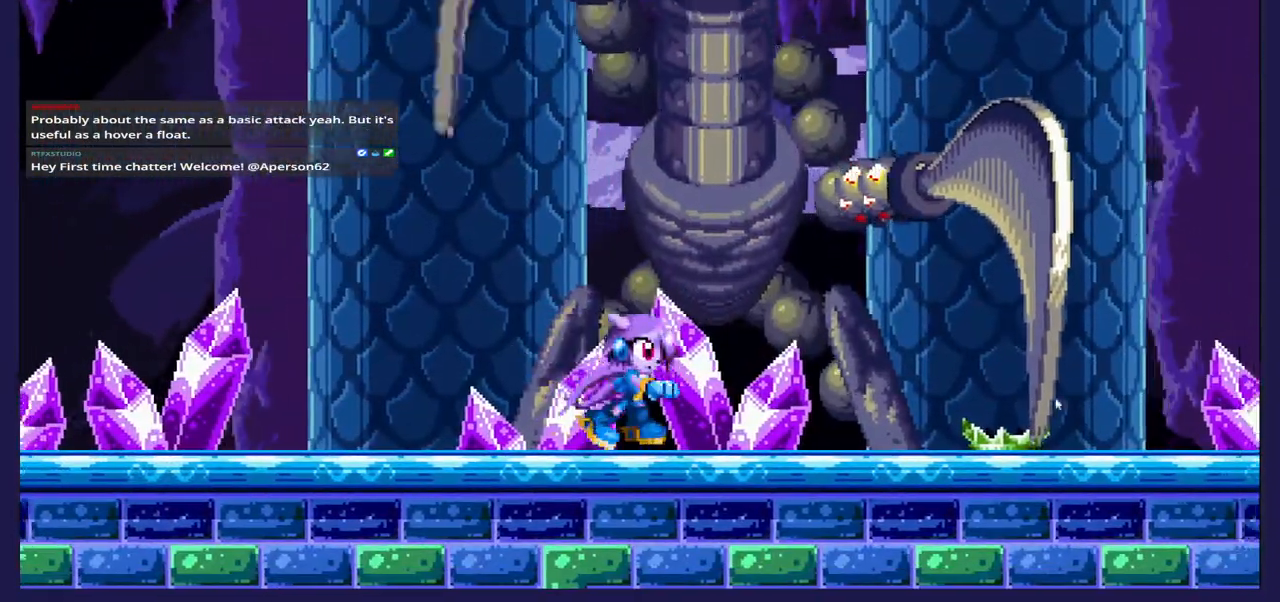
{"dt_ms": 500, "buttons": ["X", "DPAD_LEFT"], "left_stick": "center", "right_stick": "center", "events": [[17, "A", "down"], [233, "A", "up"], [317, "DPAD_RIGHT", "up"], [383, "DPAD_LEFT", "down"], [467, "X", "down"]]}
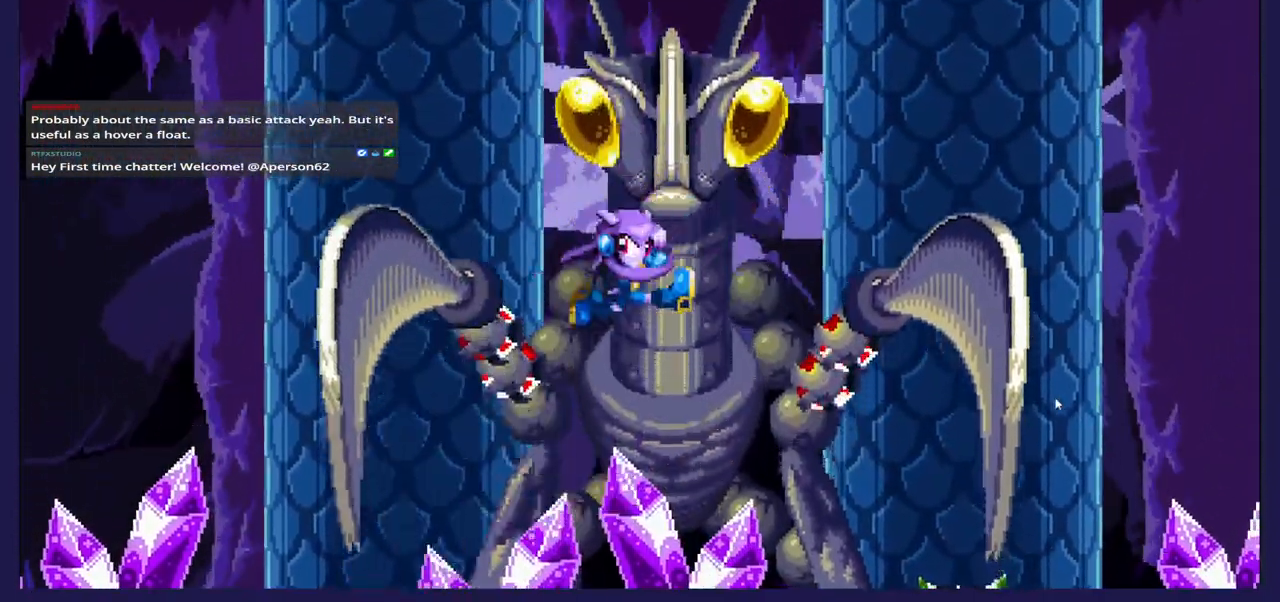
{"dt_ms": 500, "buttons": ["X", "DPAD_LEFT"], "left_stick": "center", "right_stick": "center", "events": [[17, "DPAD_LEFT", "up"], [33, "DPAD_RIGHT", "down"], [83, "DPAD_RIGHT", "up"], [117, "DPAD_LEFT", "down"], [117, "X", "up"], [183, "X", "down"]]}
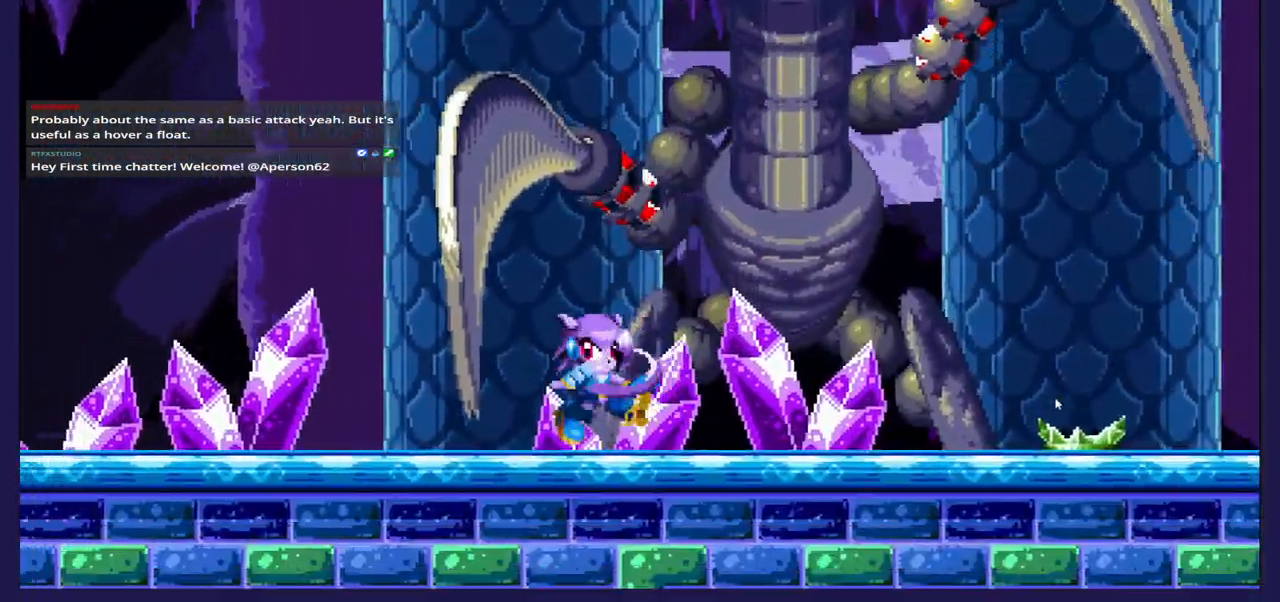
{"dt_ms": 500, "buttons": ["DPAD_RIGHT"], "left_stick": "center", "right_stick": "center", "events": [[350, "DPAD_LEFT", "up"], [400, "DPAD_RIGHT", "down"], [467, "X", "up"]]}
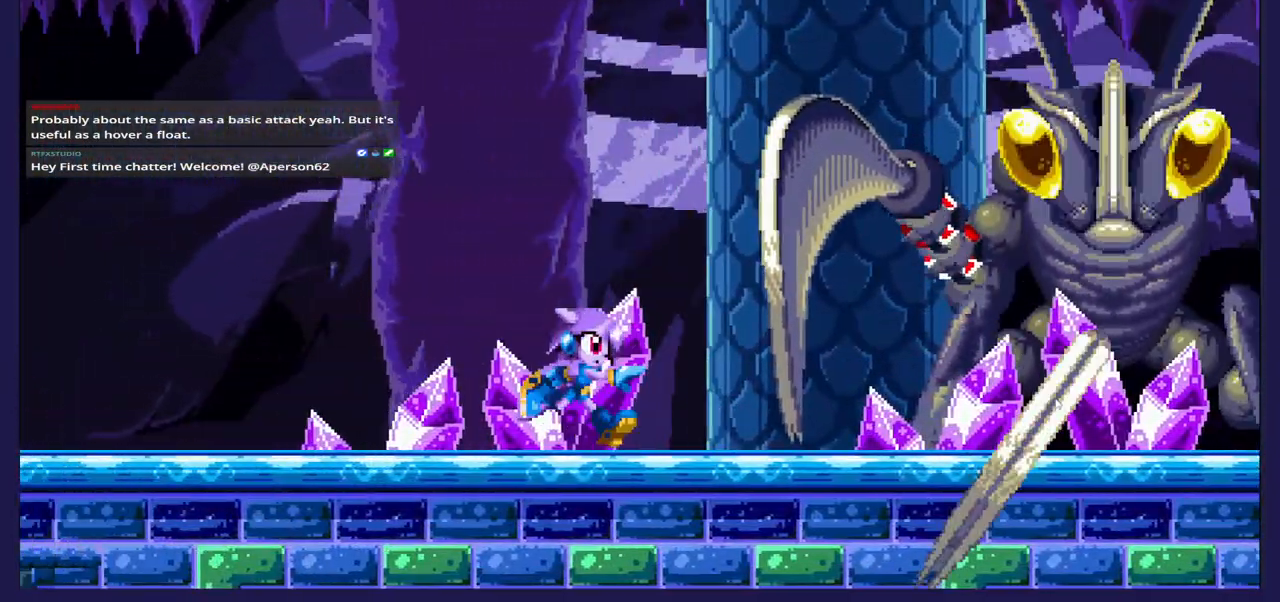
{"dt_ms": 500, "buttons": ["X", "DPAD_RIGHT"], "left_stick": "center", "right_stick": "center", "events": [[50, "A", "down"], [250, "A", "up"], [417, "X", "down"]]}
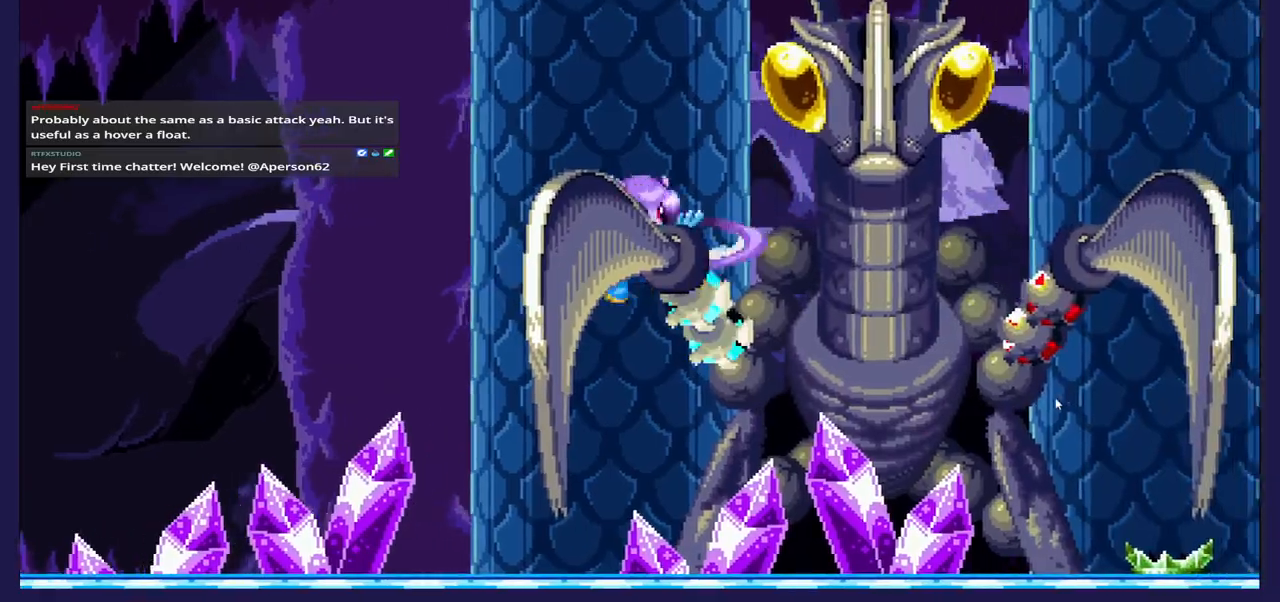
{"dt_ms": 500, "buttons": ["X", "DPAD_RIGHT"], "left_stick": "center", "right_stick": "center", "events": [[300, "X", "up"], [367, "X", "down"]]}
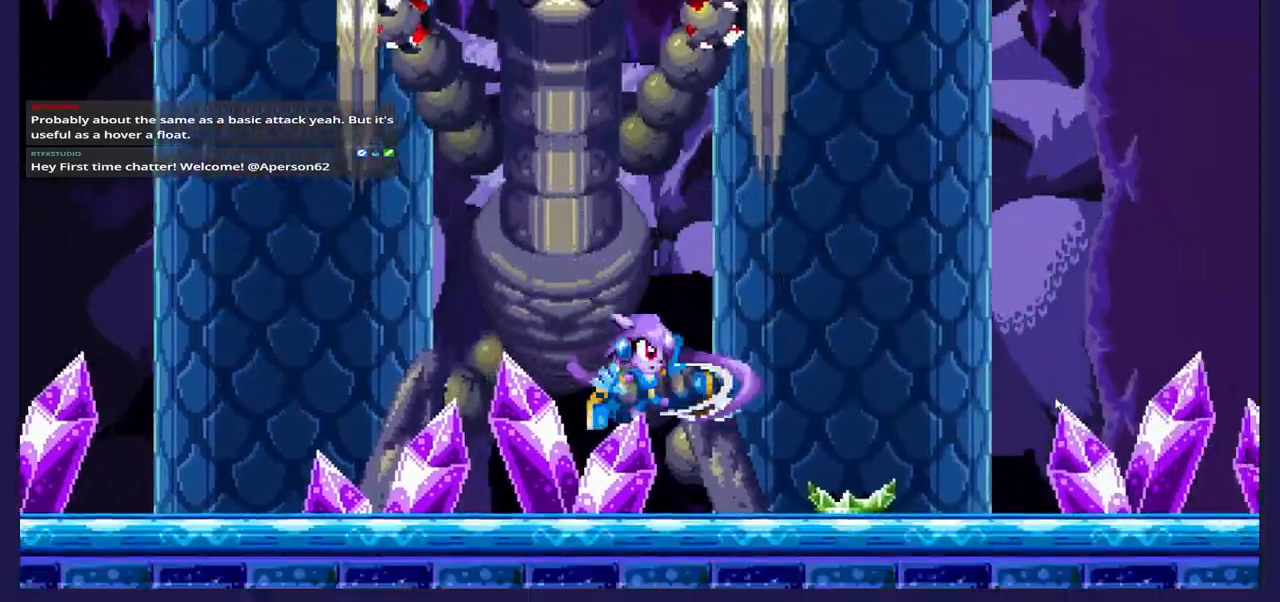
{"dt_ms": 500, "buttons": ["A"], "left_stick": "center", "right_stick": "center"}
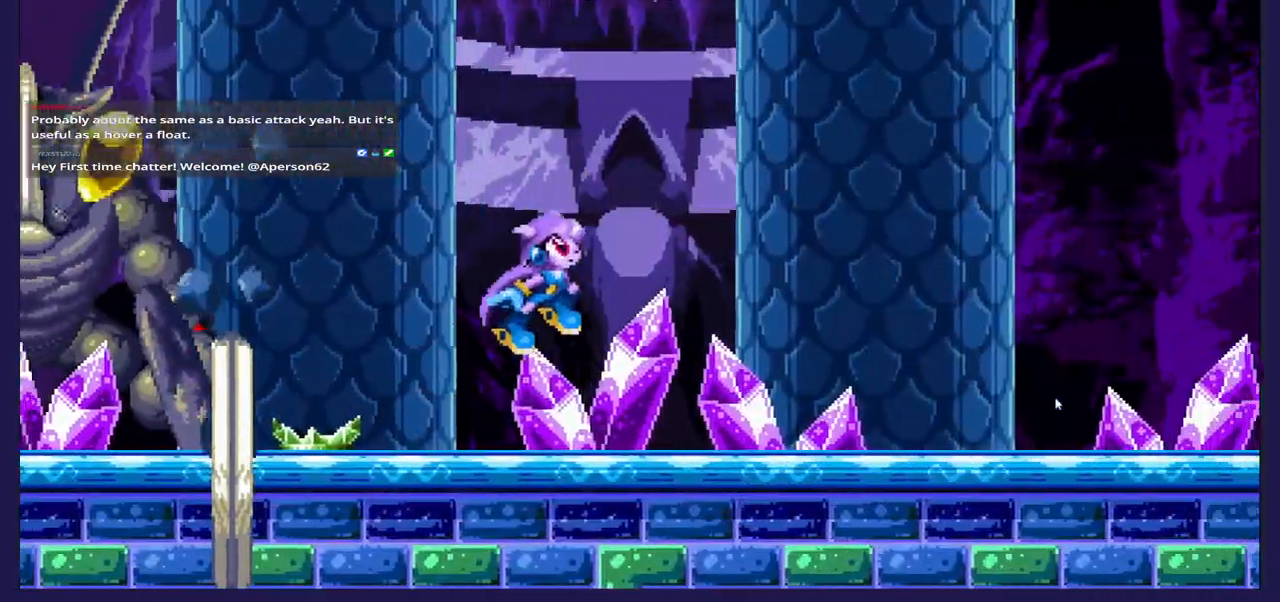
{"dt_ms": 500, "buttons": [], "left_stick": "center", "right_stick": "center", "events": [[100, "DPAD_LEFT", "down"], [300, "DPAD_LEFT", "up"], [317, "A", "up"]]}
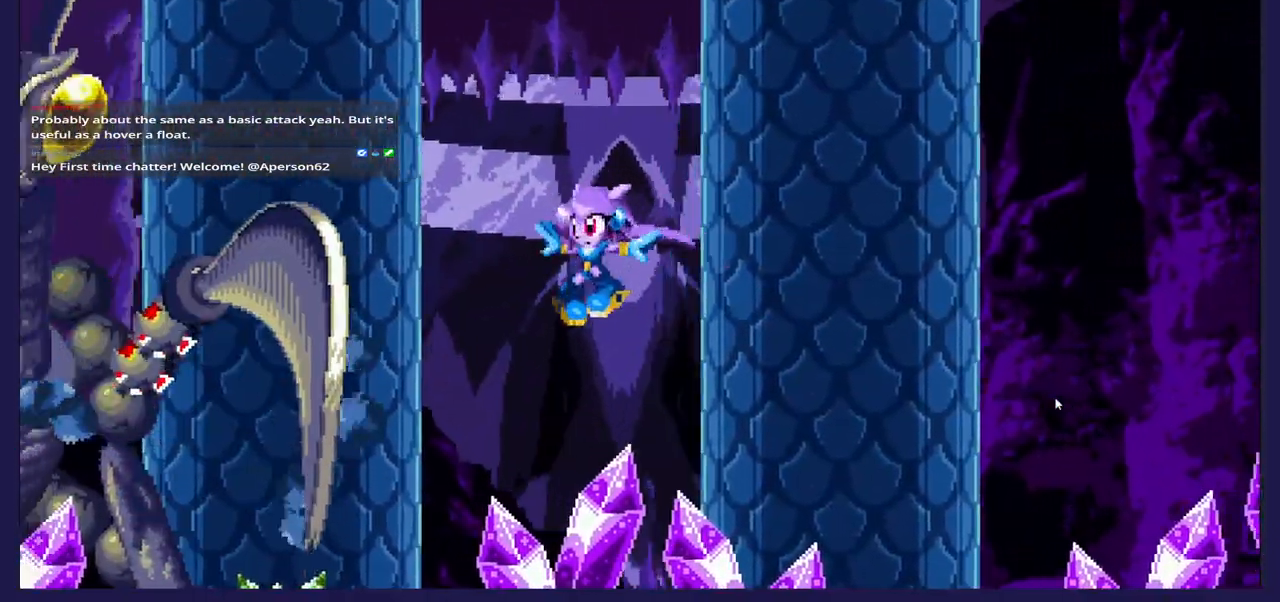
{"dt_ms": 500, "buttons": ["A", "DPAD_LEFT"], "left_stick": "center", "right_stick": "center", "events": [[233, "DPAD_LEFT", "down"], [467, "A", "down"]]}
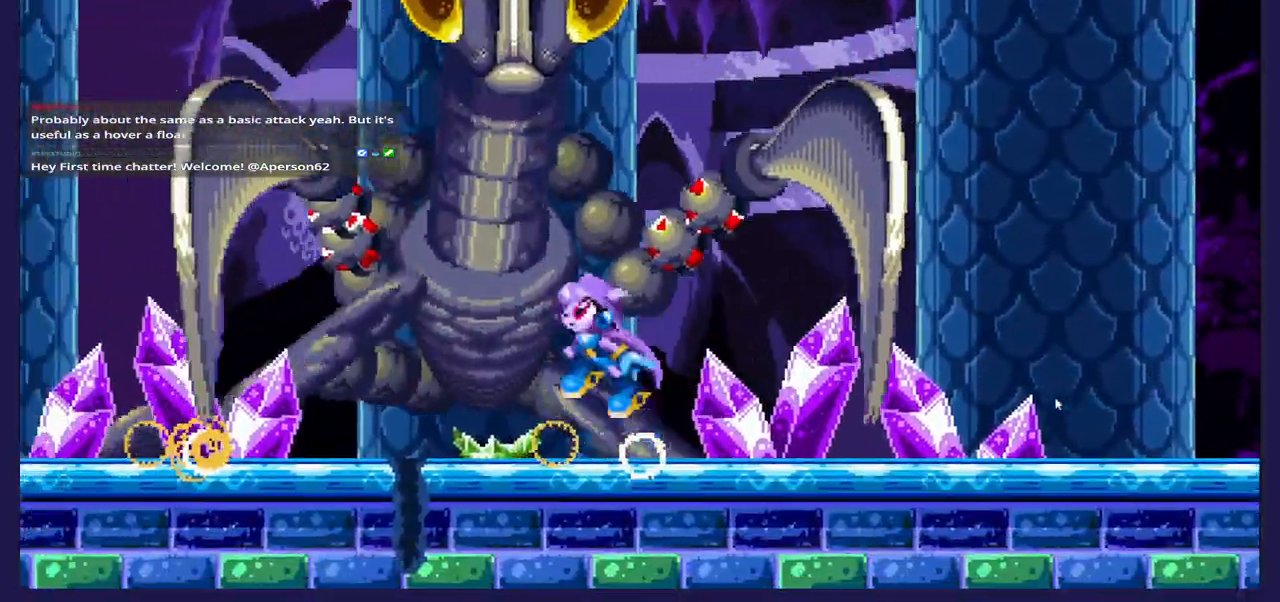
{"dt_ms": 500, "buttons": ["DPAD_RIGHT"], "left_stick": "center", "right_stick": "center", "events": [[83, "DPAD_LEFT", "up"], [100, "A", "up"], [167, "X", "down"], [217, "DPAD_RIGHT", "down"], [283, "X", "up"], [350, "X", "down"], [500, "X", "up"]]}
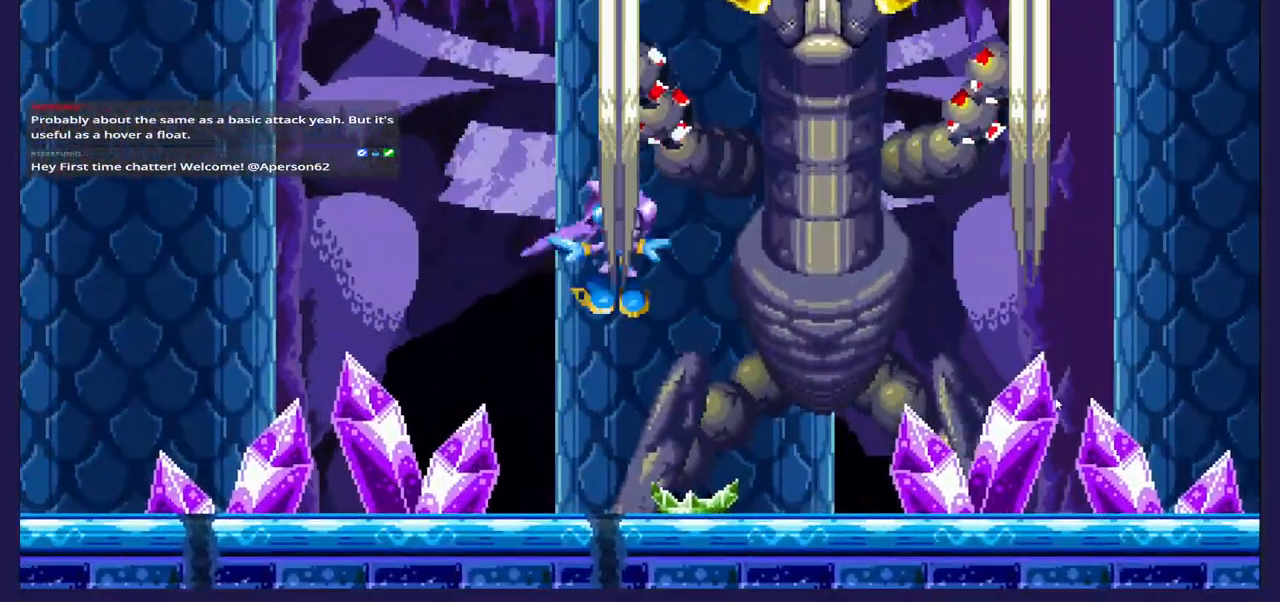
{"dt_ms": 500, "buttons": ["A"], "left_stick": "center", "right_stick": "center", "events": [[67, "X", "down"], [233, "X", "up"], [400, "DPAD_RIGHT", "up"], [417, "A", "down"]]}
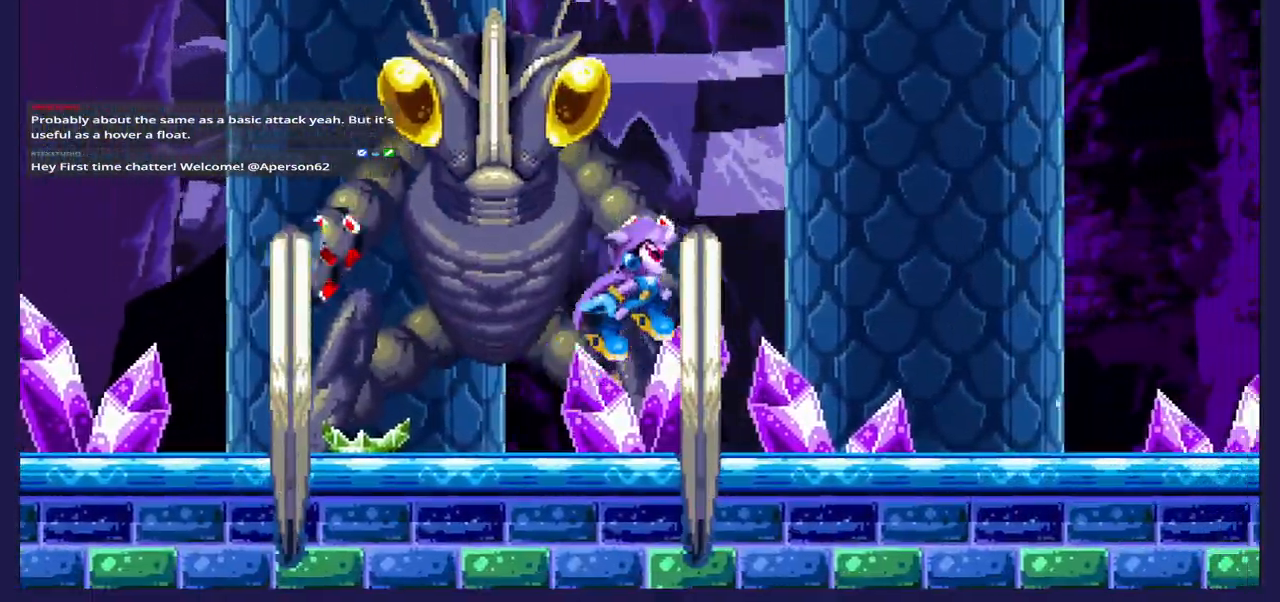
{"dt_ms": 500, "buttons": ["DPAD_RIGHT"], "left_stick": "center", "right_stick": "center", "events": [[50, "DPAD_RIGHT", "down"], [100, "A", "up"]]}
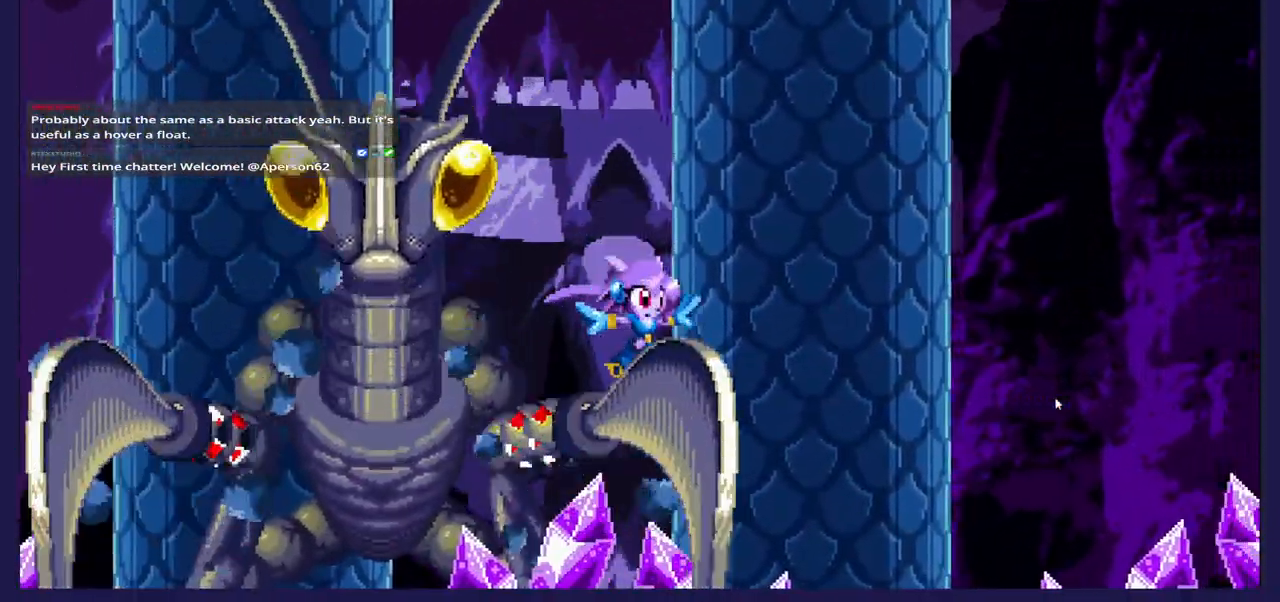
{"dt_ms": 500, "buttons": ["A", "DPAD_LEFT"], "left_stick": "center", "right_stick": "center", "events": [[167, "DPAD_RIGHT", "up"], [283, "DPAD_LEFT", "down"], [500, "A", "down"]]}
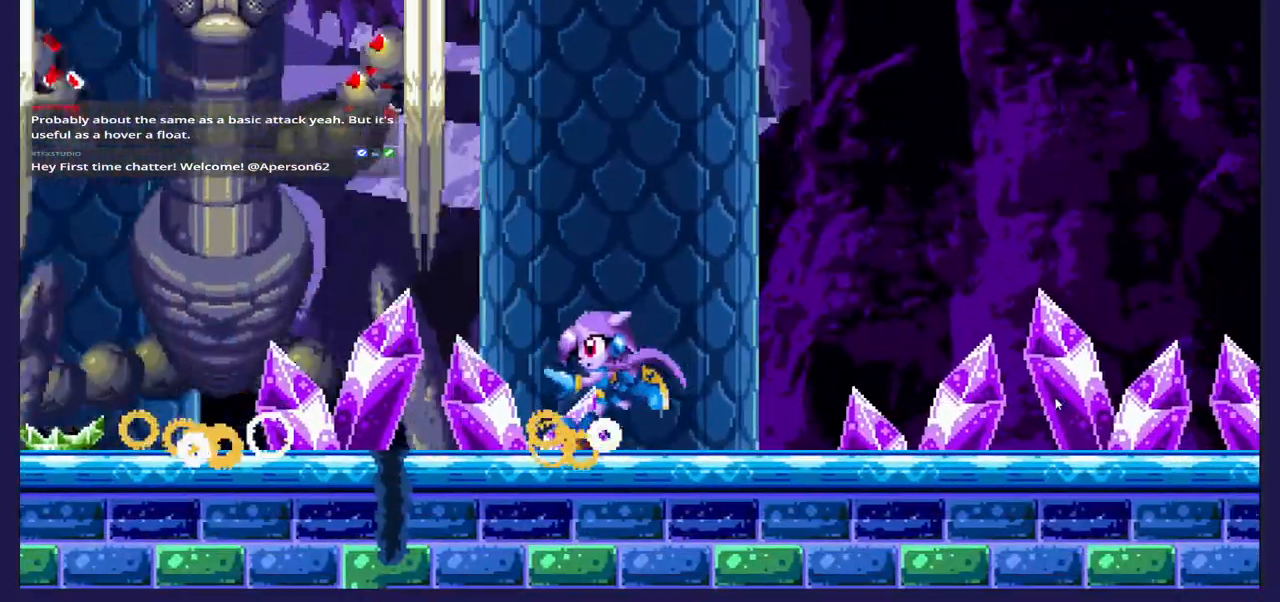
{"dt_ms": 500, "buttons": ["X", "DPAD_LEFT"], "left_stick": "center", "right_stick": "center", "events": [[117, "A", "up"], [200, "X", "down"]]}
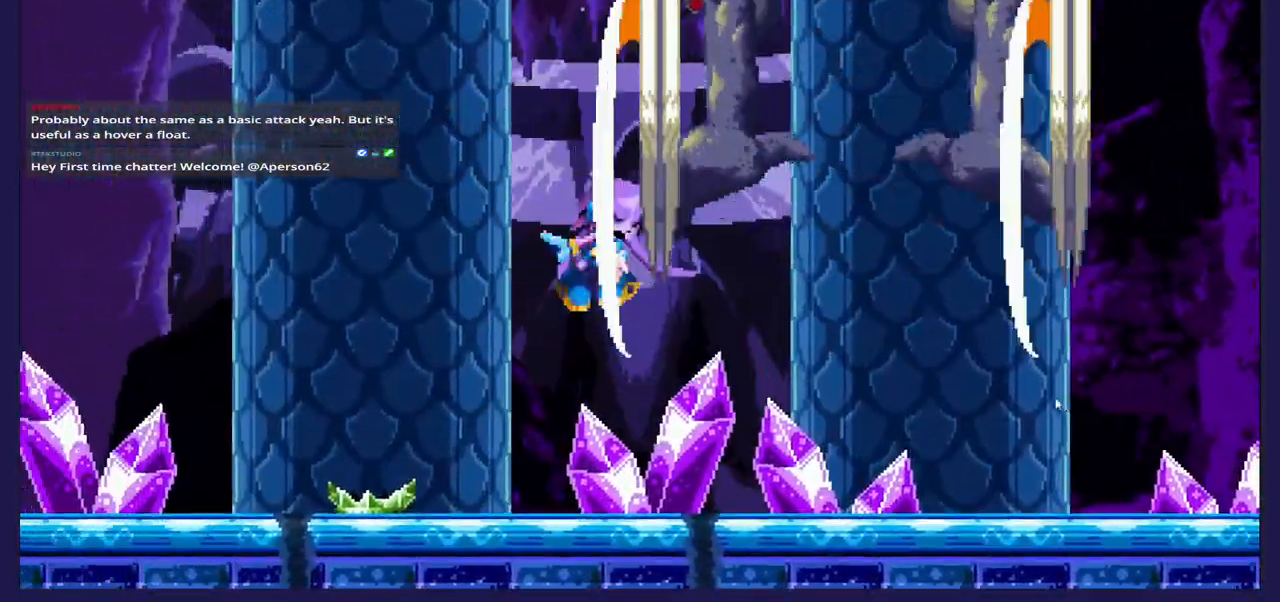
{"dt_ms": 500, "buttons": ["DPAD_LEFT"], "left_stick": "center", "right_stick": "center", "events": [[150, "X", "up"]]}
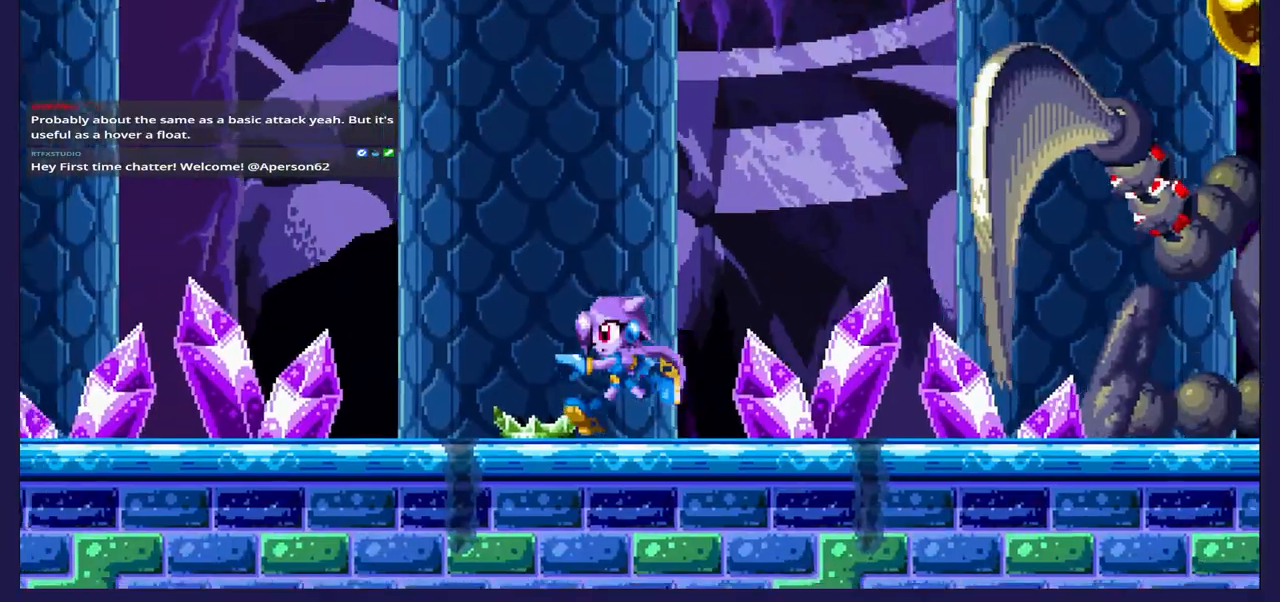
{"dt_ms": 500, "buttons": ["DPAD_RIGHT"], "left_stick": "center", "right_stick": "center", "events": [[350, "DPAD_LEFT", "up"], [417, "DPAD_RIGHT", "down"]]}
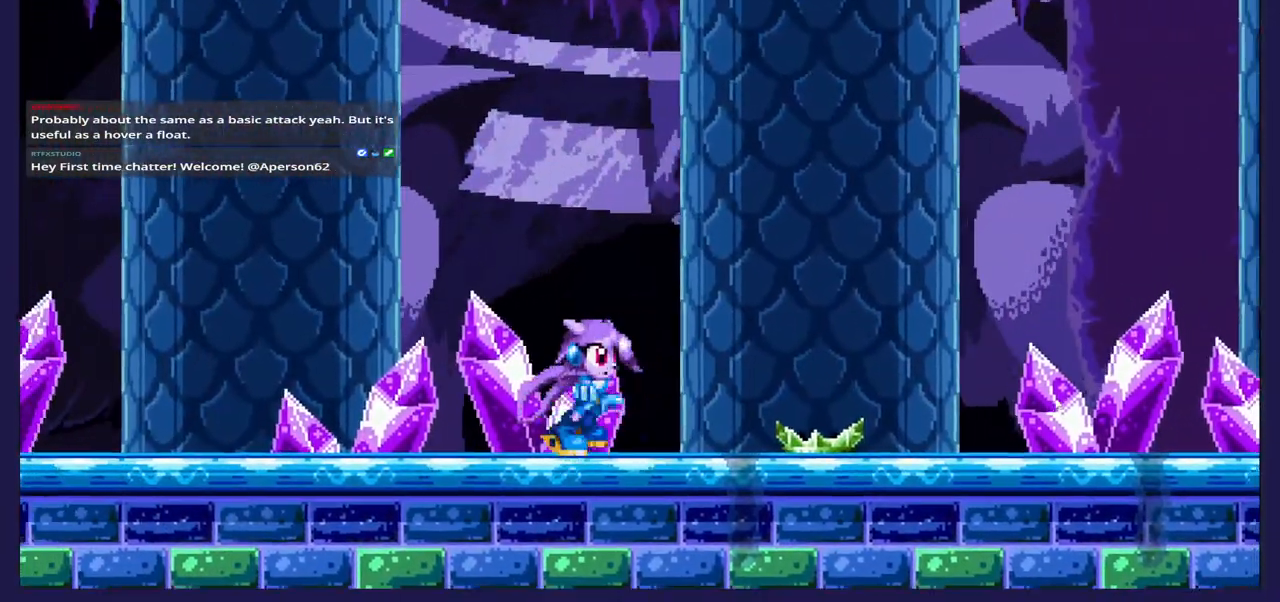
{"dt_ms": 500, "buttons": ["DPAD_RIGHT"], "left_stick": "center", "right_stick": "center", "events": []}
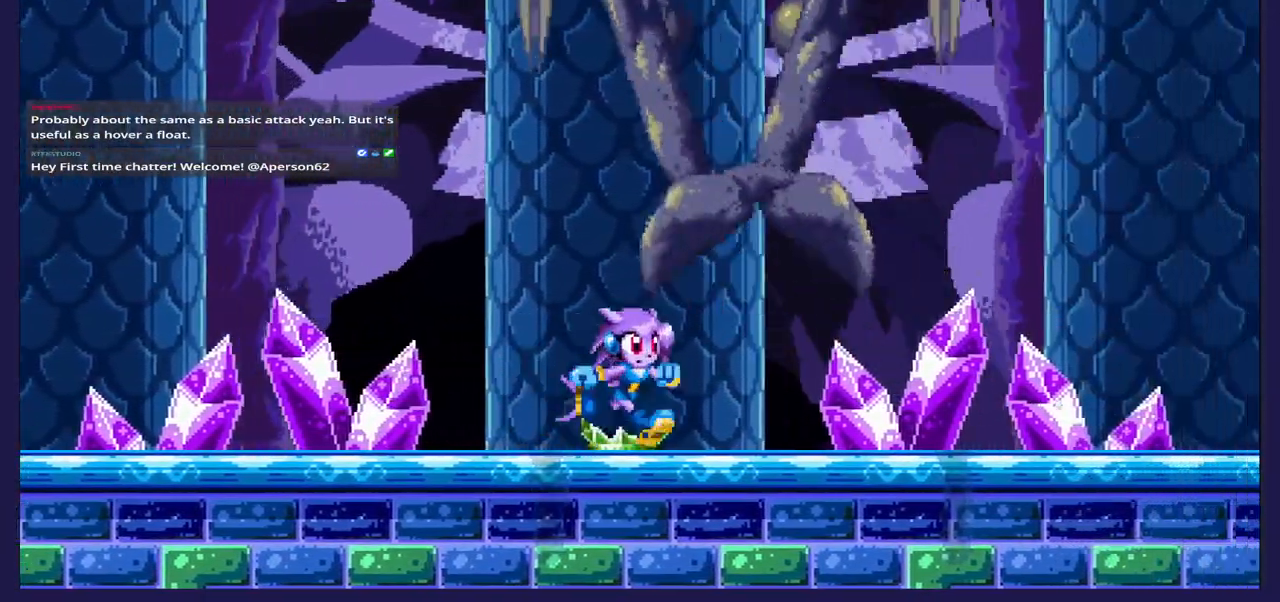
{"dt_ms": 500, "buttons": ["DPAD_LEFT"], "left_stick": "center", "right_stick": "center", "events": [[17, "A", "down"], [50, "DPAD_RIGHT", "up"], [150, "DPAD_LEFT", "down"], [183, "A", "up"]]}
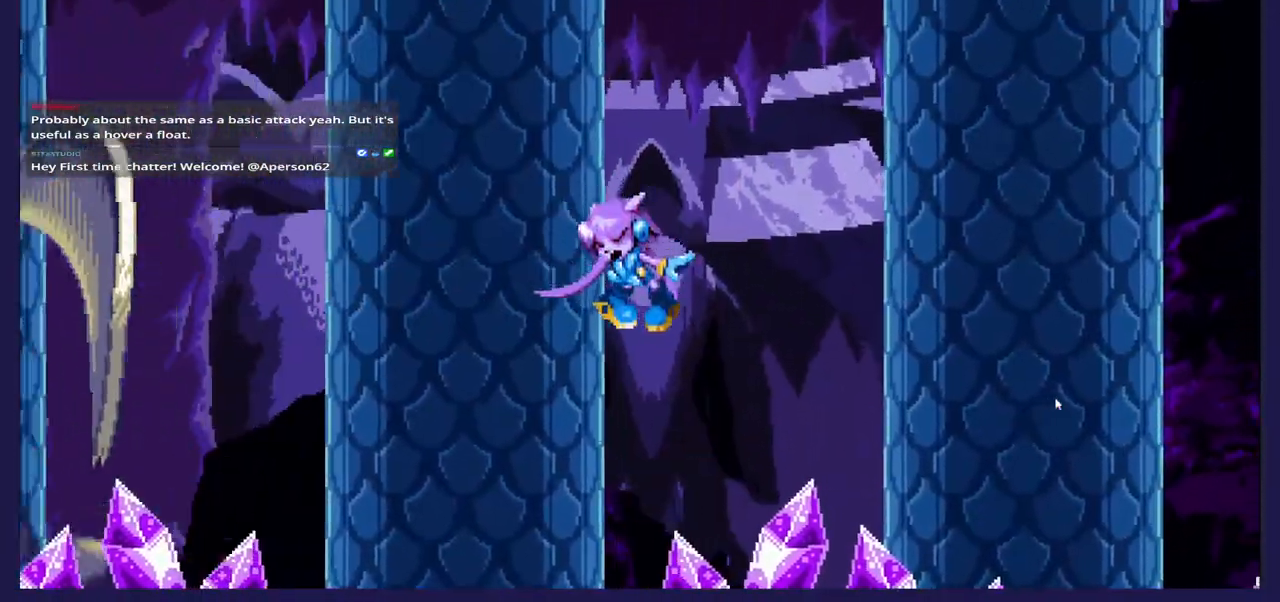
{"dt_ms": 500, "buttons": ["DPAD_LEFT"], "left_stick": "center", "right_stick": "center", "events": []}
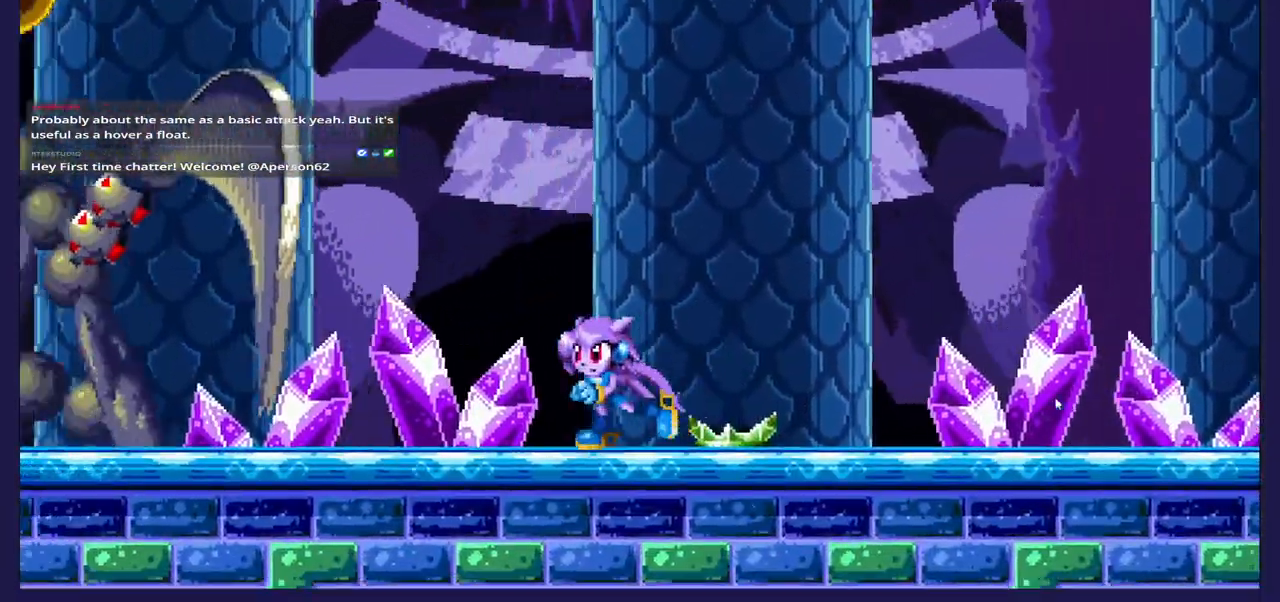
{"dt_ms": 500, "buttons": ["A"], "left_stick": "center", "right_stick": "center", "events": [[150, "A", "down"], [267, "A", "up"], [350, "A", "down"], [500, "DPAD_LEFT", "up"]]}
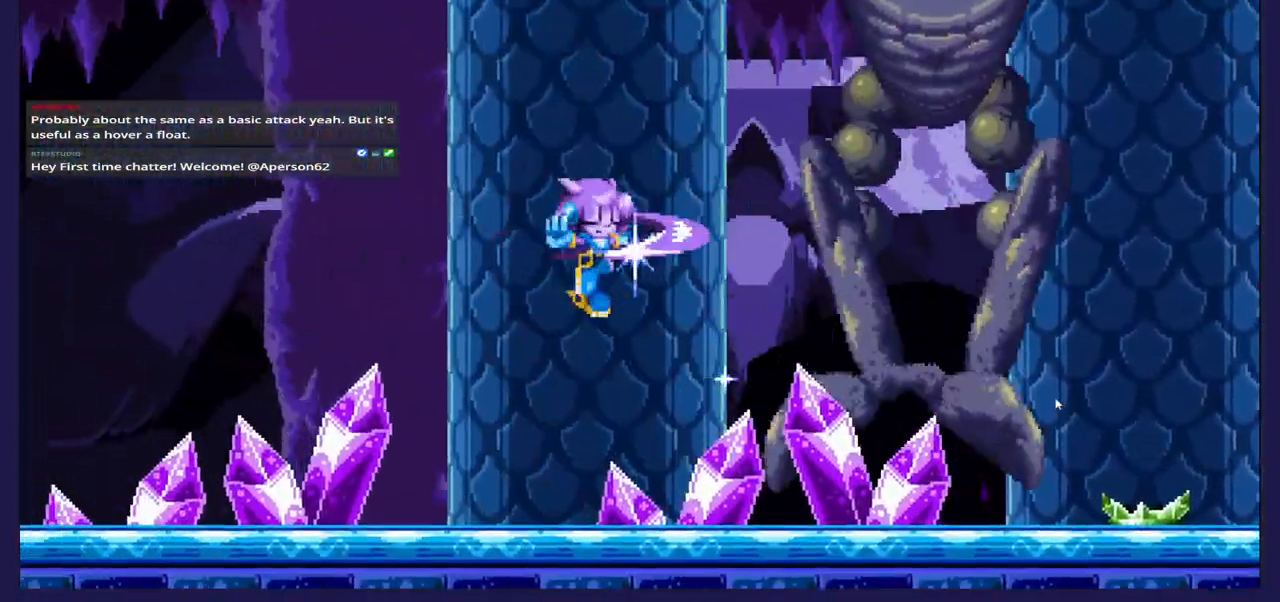
{"dt_ms": 500, "buttons": ["DPAD_LEFT"], "left_stick": "center", "right_stick": "center", "events": [[33, "DPAD_RIGHT", "down"], [250, "A", "up"], [267, "DPAD_RIGHT", "up"], [350, "DPAD_LEFT", "down"]]}
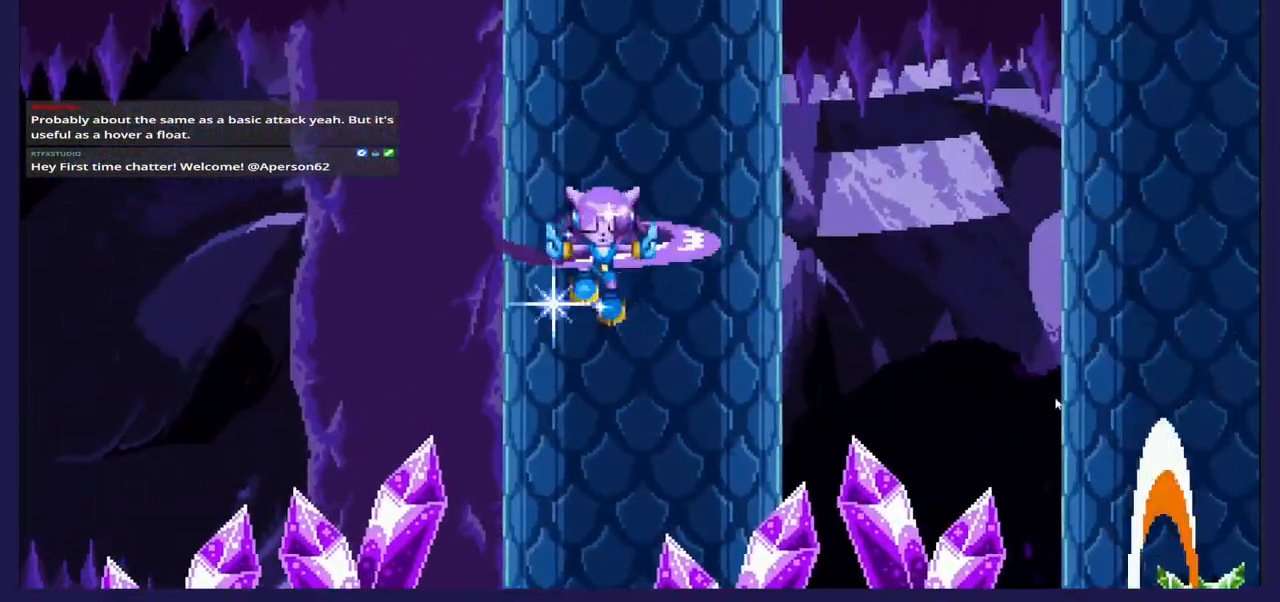
{"dt_ms": 500, "buttons": ["DPAD_LEFT"], "left_stick": "center", "right_stick": "center", "events": []}
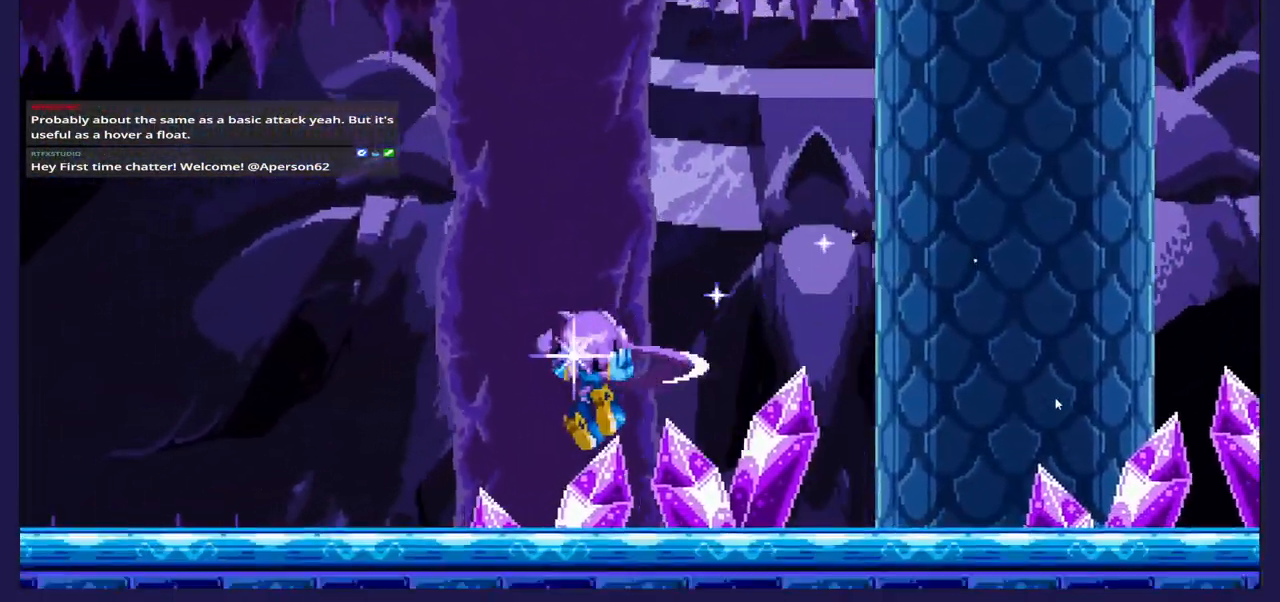
{"dt_ms": 500, "buttons": [], "left_stick": "center", "right_stick": "center", "events": [[100, "DPAD_LEFT", "up"], [200, "DPAD_RIGHT", "down"], [383, "DPAD_RIGHT", "up"]]}
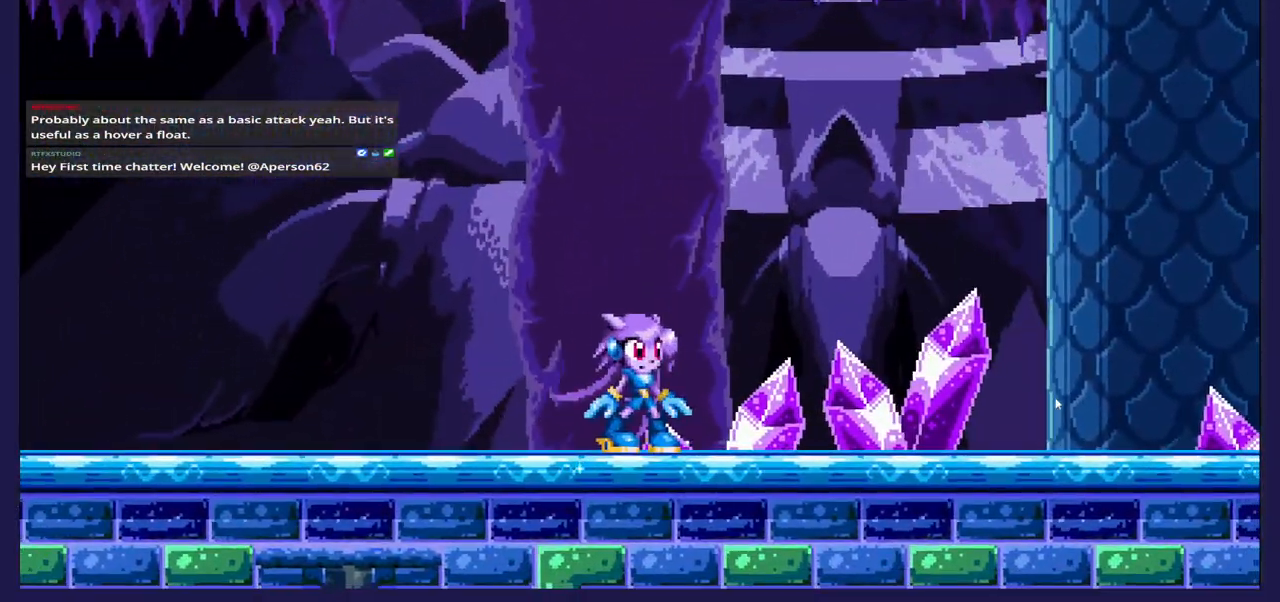
{"dt_ms": 500, "buttons": ["DPAD_LEFT"], "left_stick": "center", "right_stick": "center", "events": [[117, "DPAD_LEFT", "down"]]}
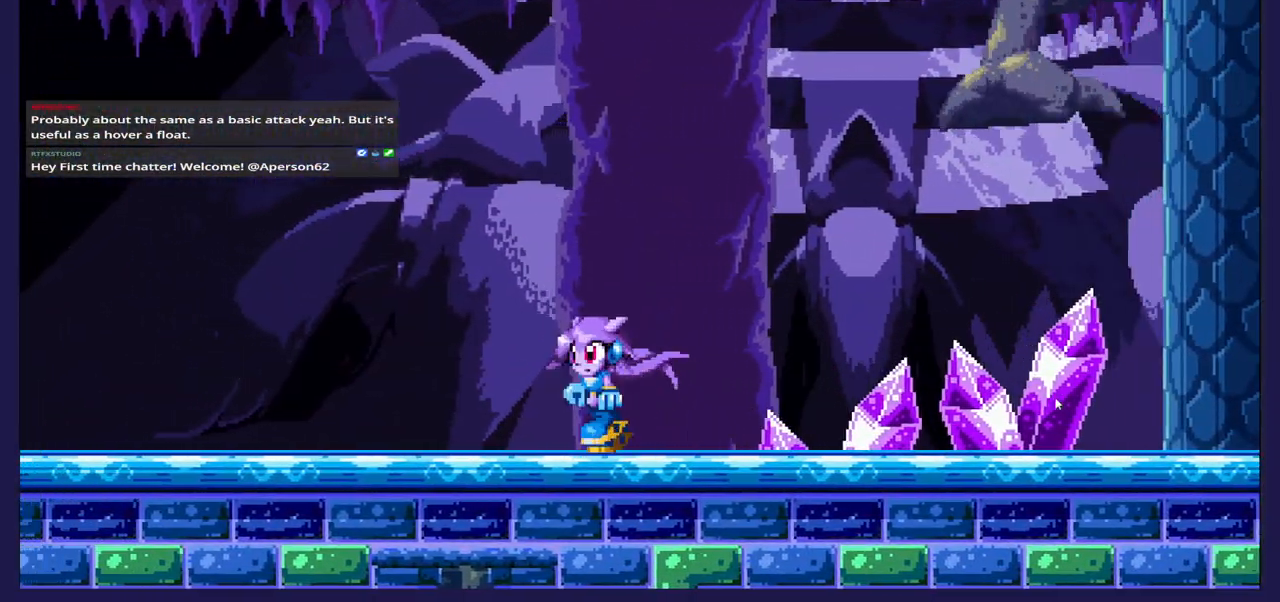
{"dt_ms": 500, "buttons": ["A"], "left_stick": "center", "right_stick": "center", "events": [[467, "DPAD_LEFT", "up"], [500, "A", "down"]]}
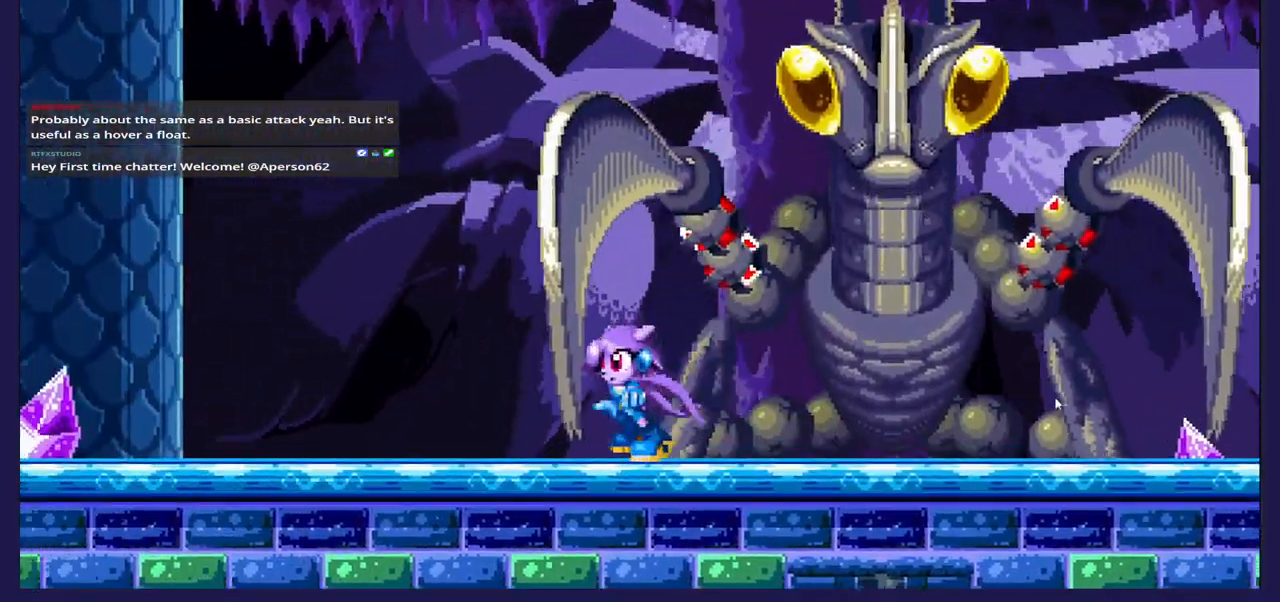
{"dt_ms": 500, "buttons": ["DPAD_RIGHT"], "left_stick": "center", "right_stick": "center", "events": [[50, "DPAD_RIGHT", "down"], [117, "A", "up"], [317, "A", "down"], [467, "A", "up"]]}
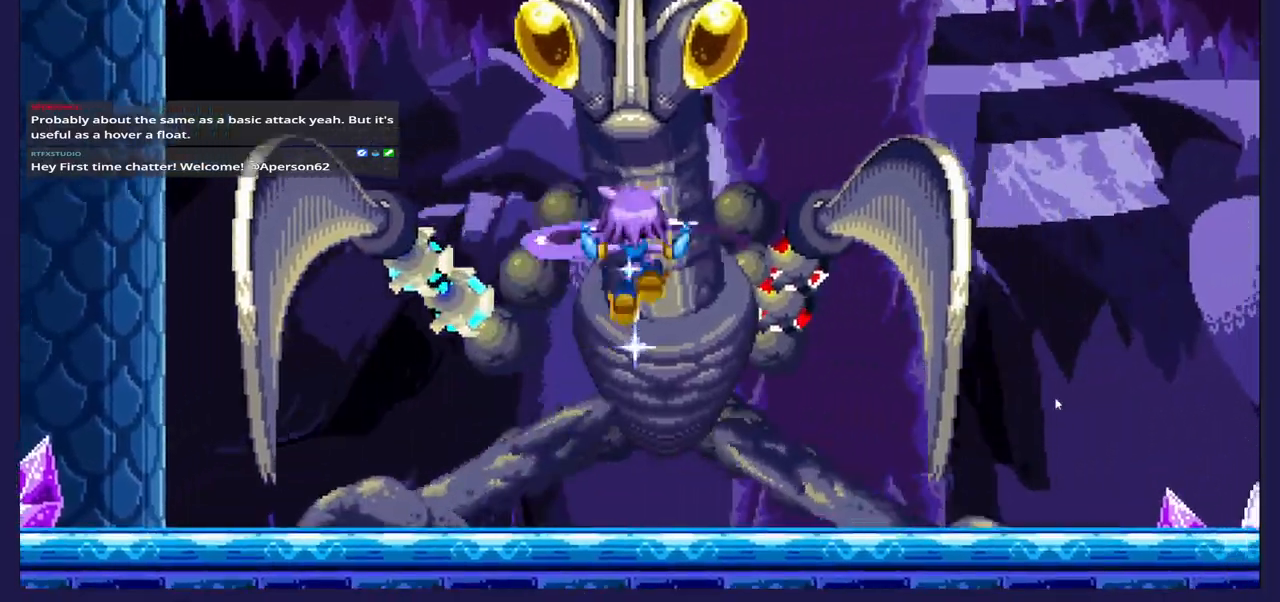
{"dt_ms": 500, "buttons": ["DPAD_RIGHT"], "left_stick": "center", "right_stick": "center", "events": [[67, "A", "down"], [333, "A", "up"]]}
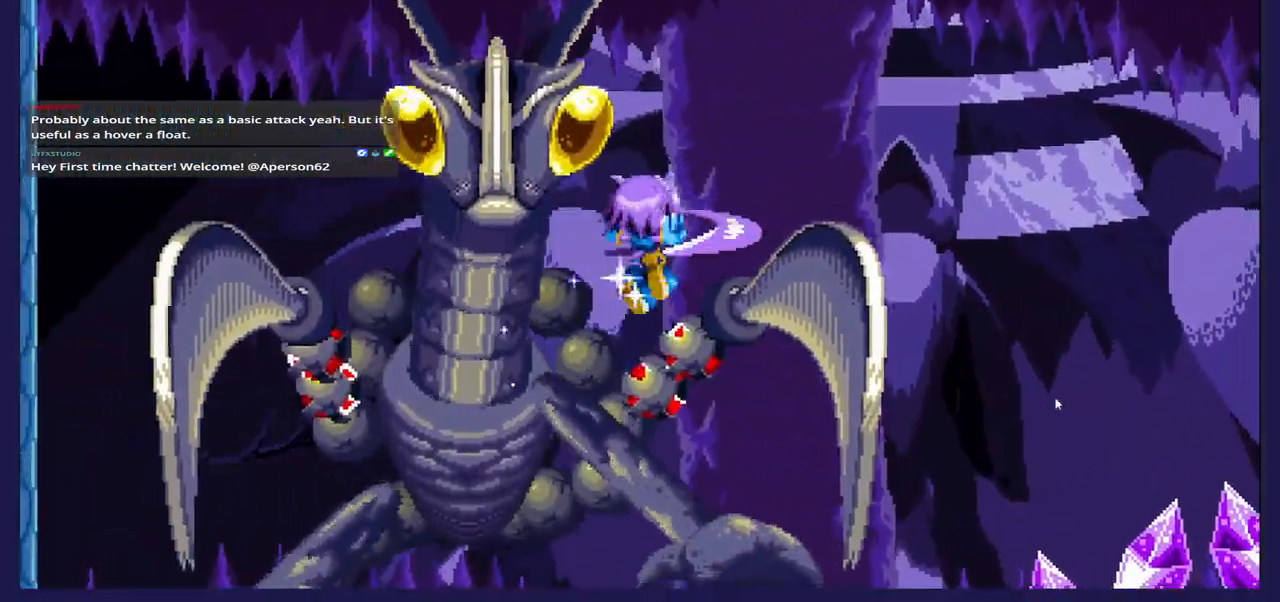
{"dt_ms": 500, "buttons": ["X", "DPAD_RIGHT"], "left_stick": "center", "right_stick": "center", "events": [[433, "X", "down"]]}
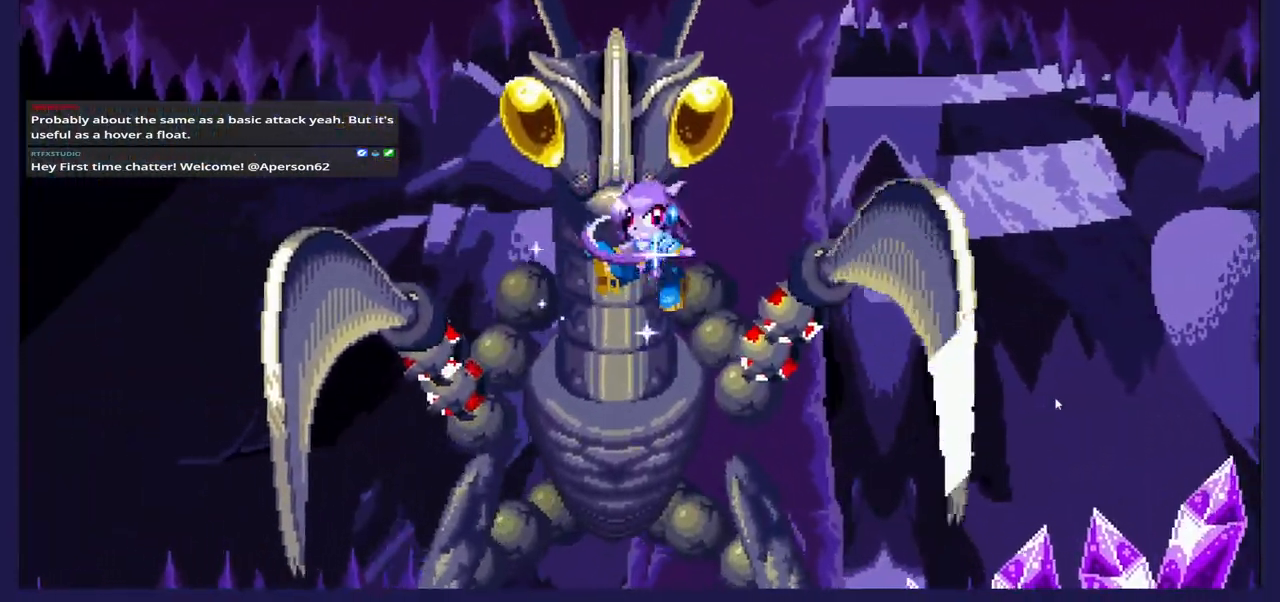
{"dt_ms": 1000, "buttons": ["X", "DPAD_RIGHT"], "left_stick": "center", "right_stick": "center"}
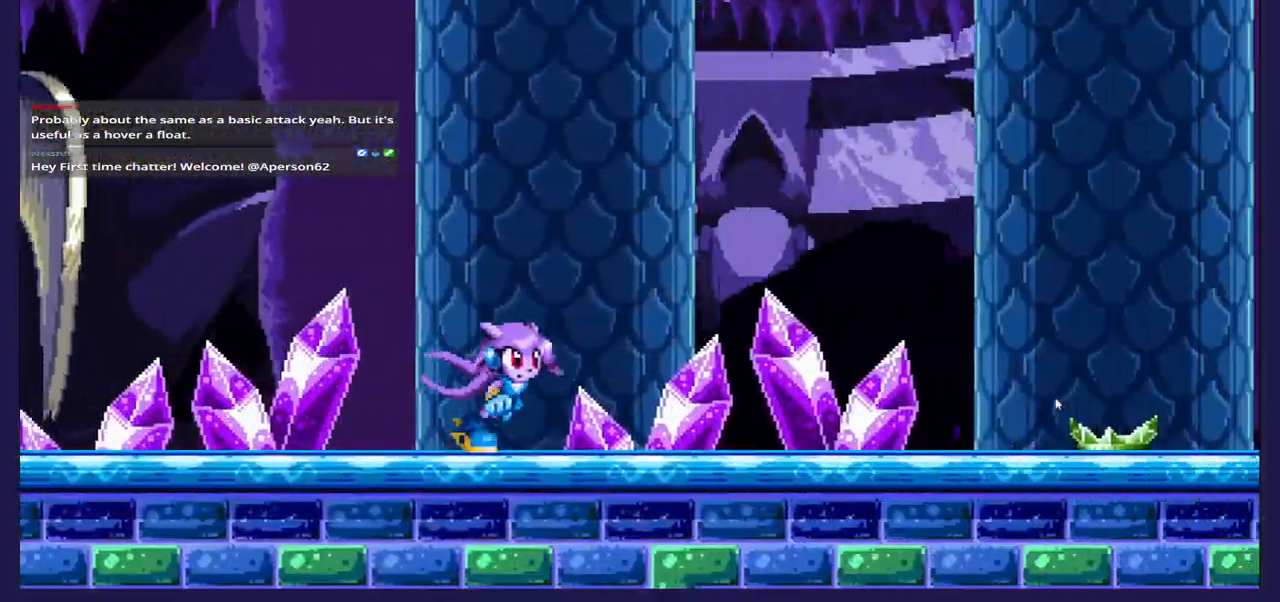
{"dt_ms": 500, "buttons": ["X", "DPAD_RIGHT"], "left_stick": "center", "right_stick": "center", "events": []}